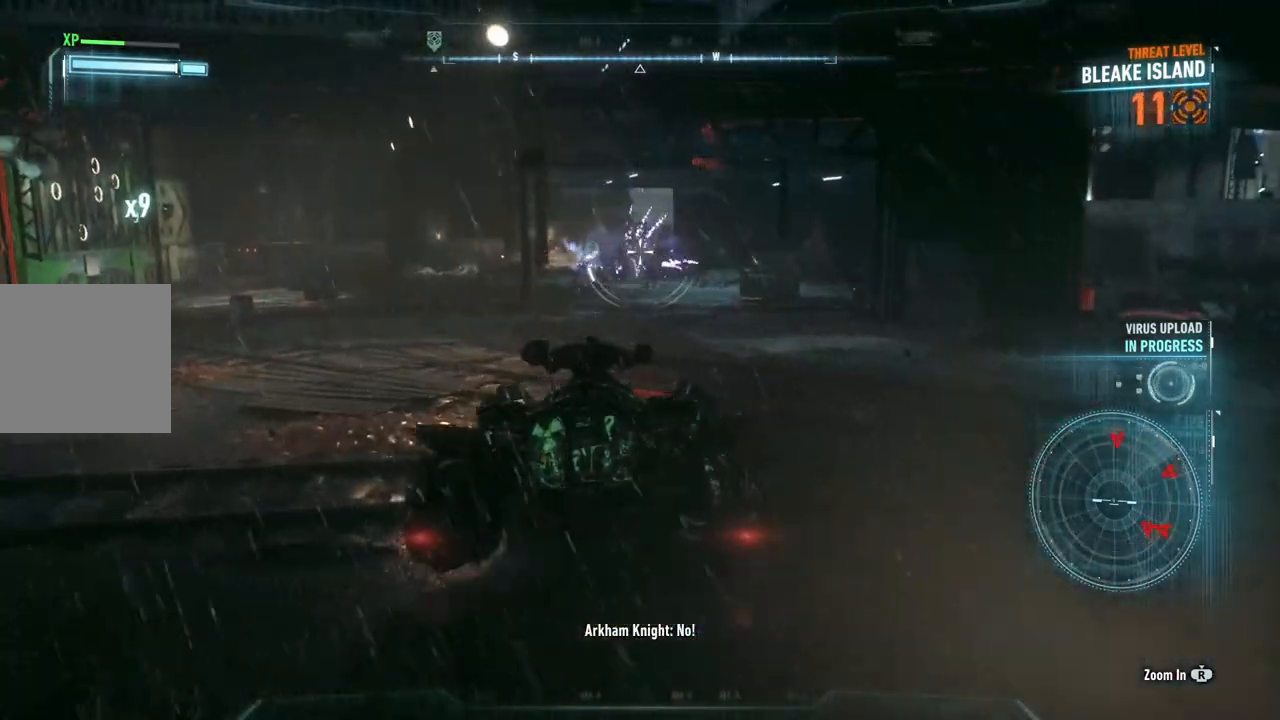
Gameplay with a controller (Xbox layout); each line is a JSON object with the inputs held at the frame after it. "events" lists button and stick changes between this image and that frame as [ms after this image, input, new state], when the widget could be followed in between.
{"buttons": ["L2"], "left_stick": "up-right", "right_stick": "center", "events": [[33, "left_stick", "down"], [183, "left_stick", "down-right"], [283, "left_stick", "right"], [483, "left_stick", "up-right"]]}
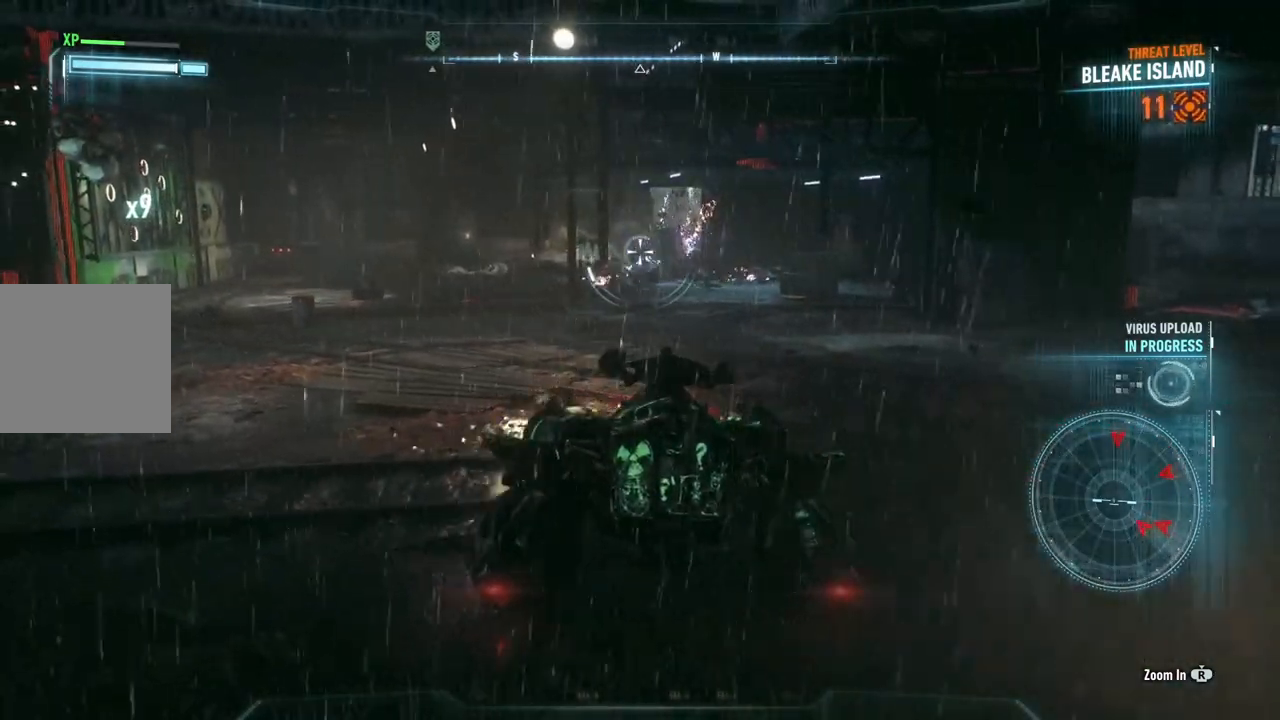
{"buttons": ["L2"], "left_stick": "up", "right_stick": "center", "events": [[117, "left_stick", "up"]]}
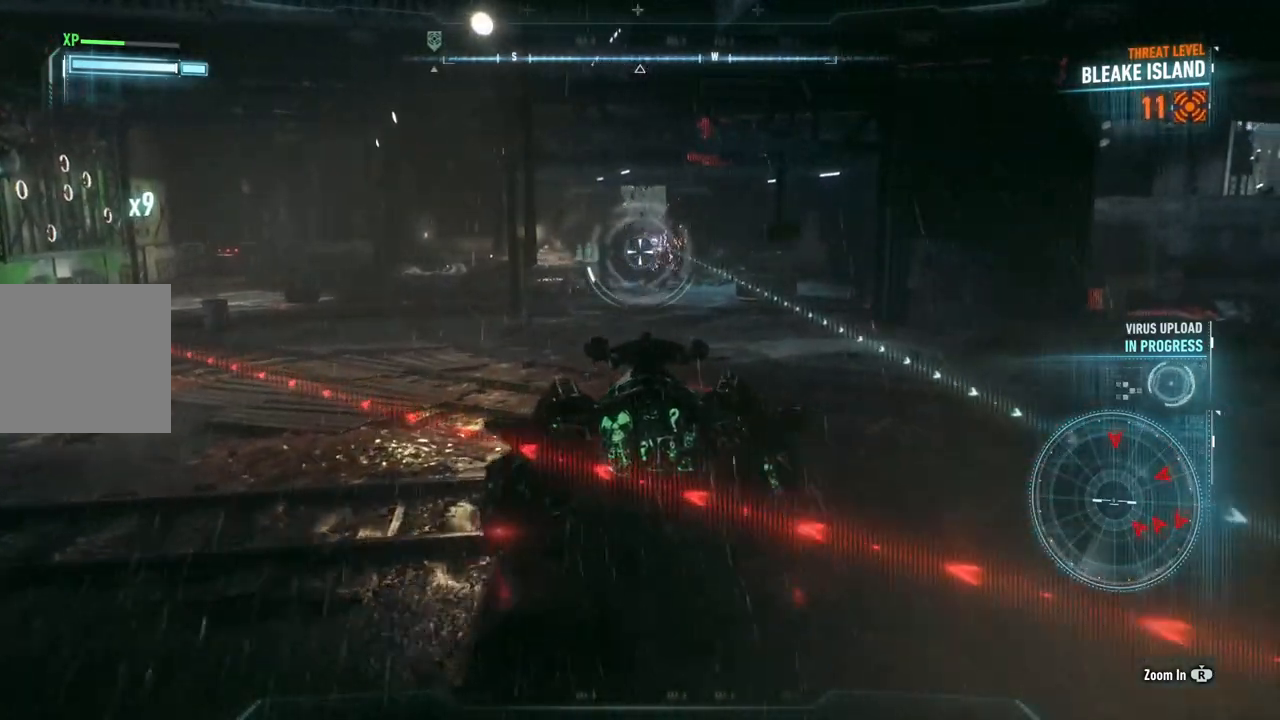
{"buttons": ["L2"], "left_stick": "up", "right_stick": "up-right", "events": [[433, "right_stick", "up-right"]]}
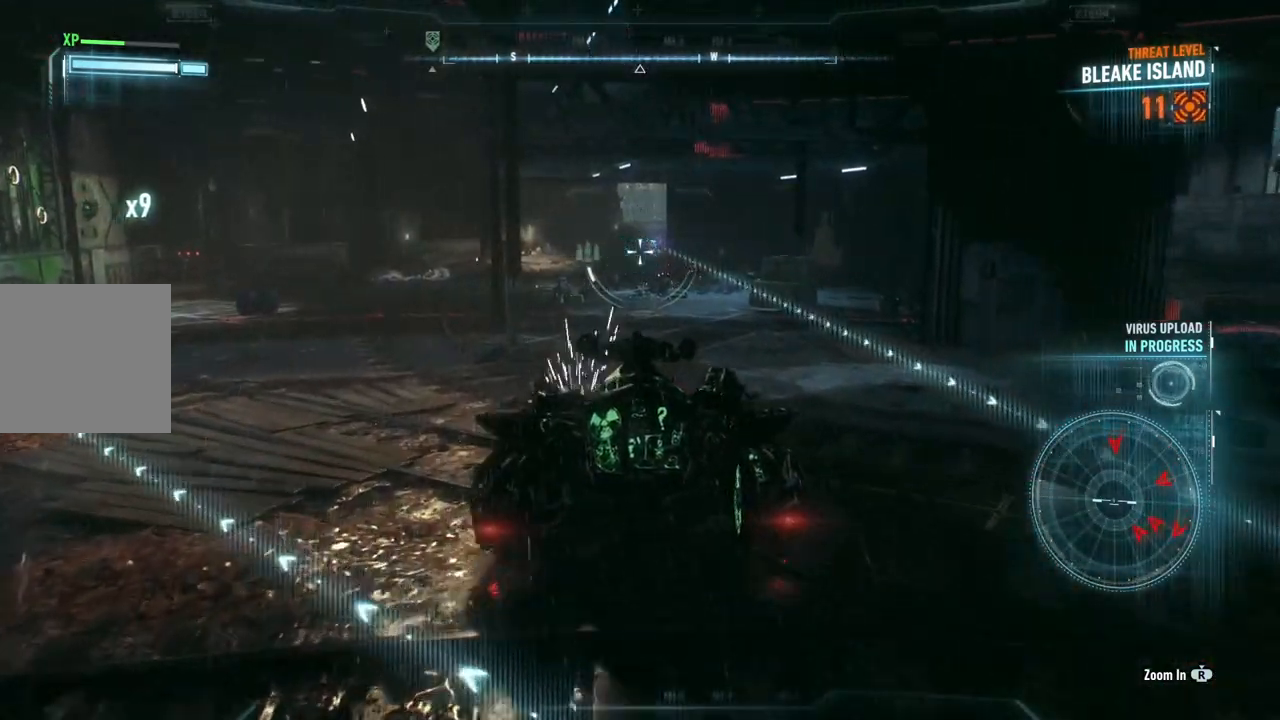
{"buttons": ["L2"], "left_stick": "down", "right_stick": "right", "events": [[67, "R2", "down"], [67, "left_stick", "up-left"], [67, "right_stick", "center"], [200, "R2", "up"], [267, "R2", "down"], [317, "left_stick", "down"], [433, "R2", "up"], [450, "right_stick", "right"]]}
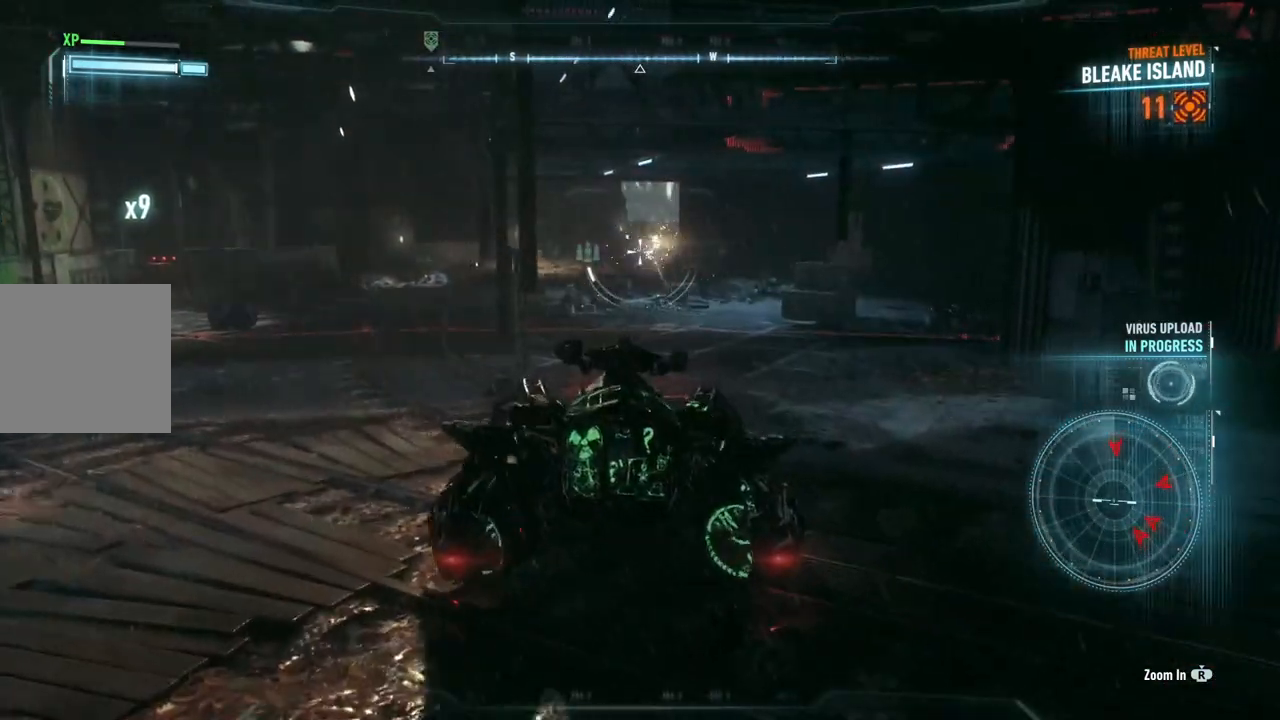
{"buttons": ["L2"], "left_stick": "down-left", "right_stick": "right", "events": [[383, "left_stick", "down-left"]]}
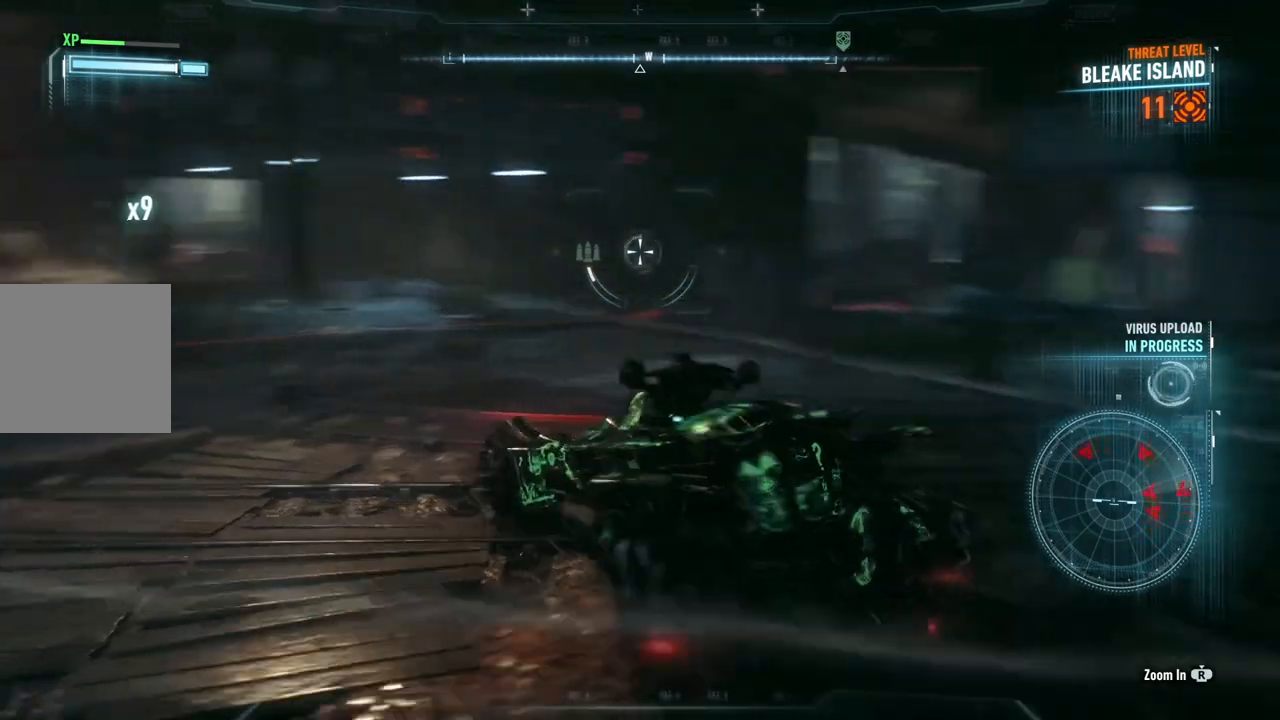
{"buttons": ["L2"], "left_stick": "up", "right_stick": "right", "events": [[150, "left_stick", "up-left"], [417, "left_stick", "up"]]}
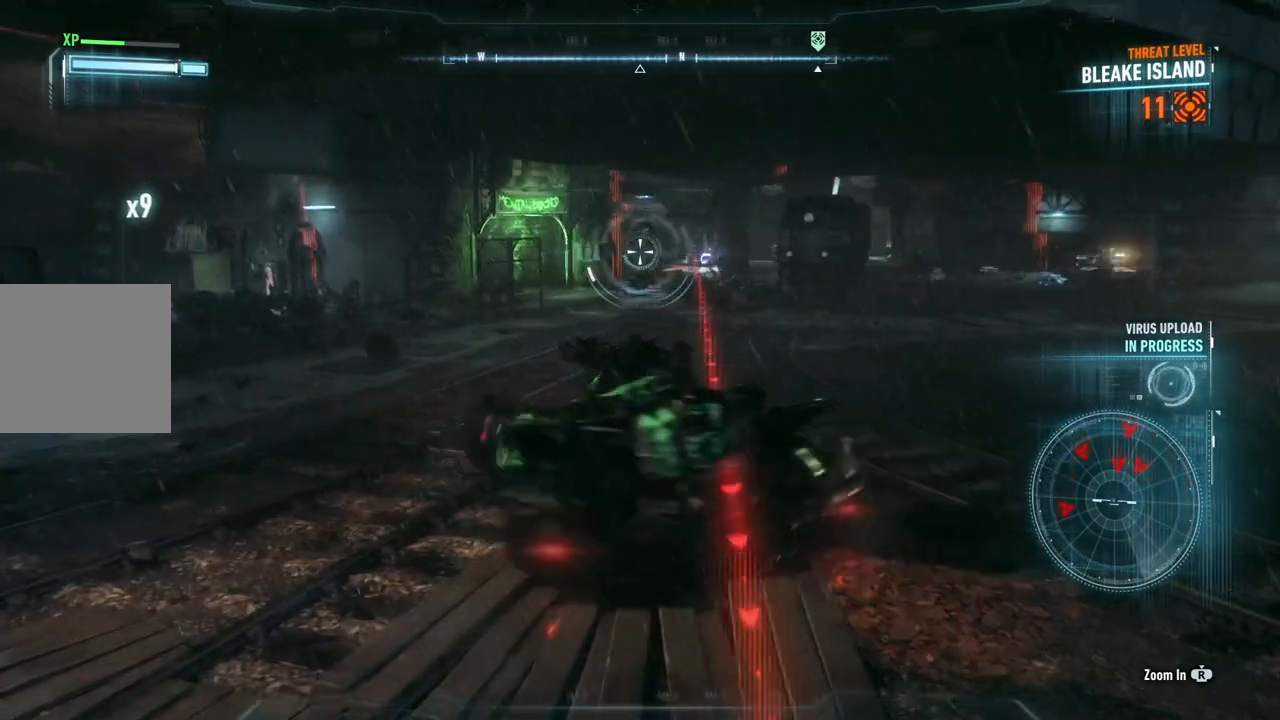
{"buttons": ["L2"], "left_stick": "up-left", "right_stick": "down-right", "events": [[133, "right_stick", "down-right"], [233, "left_stick", "up-left"]]}
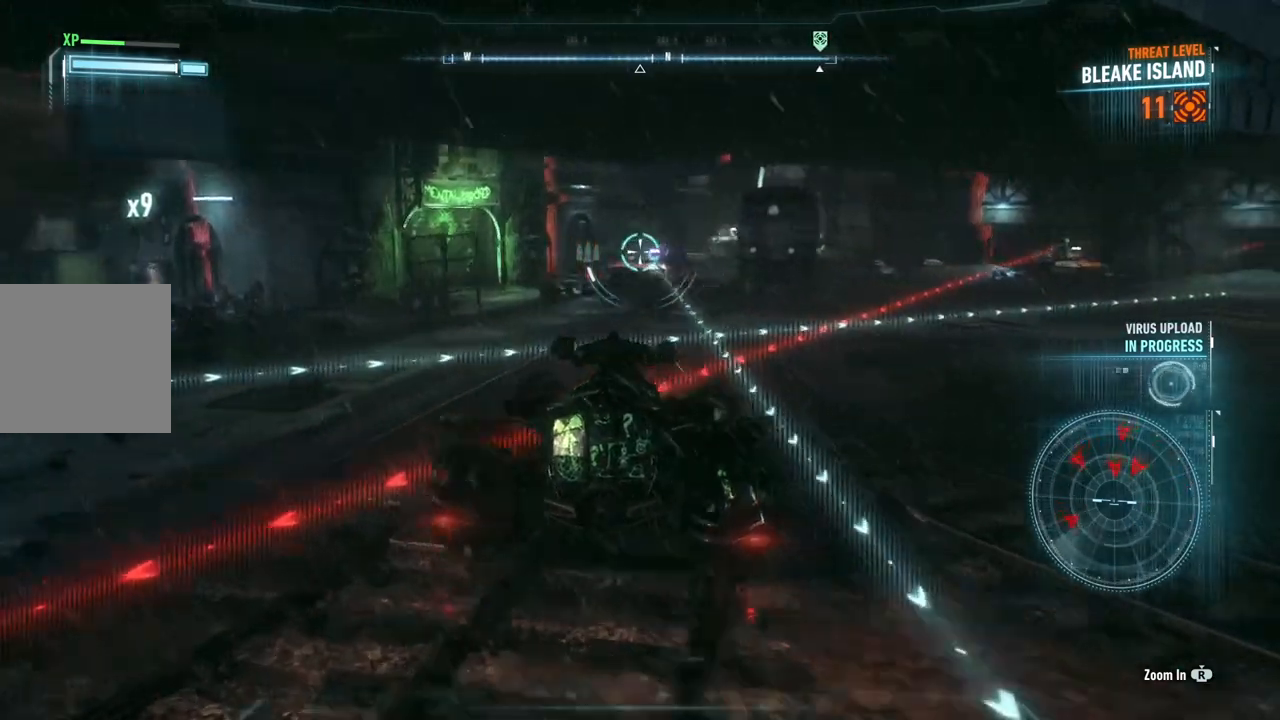
{"buttons": ["L2"], "left_stick": "down", "right_stick": "down-right", "events": [[333, "left_stick", "down-left"], [417, "left_stick", "down"]]}
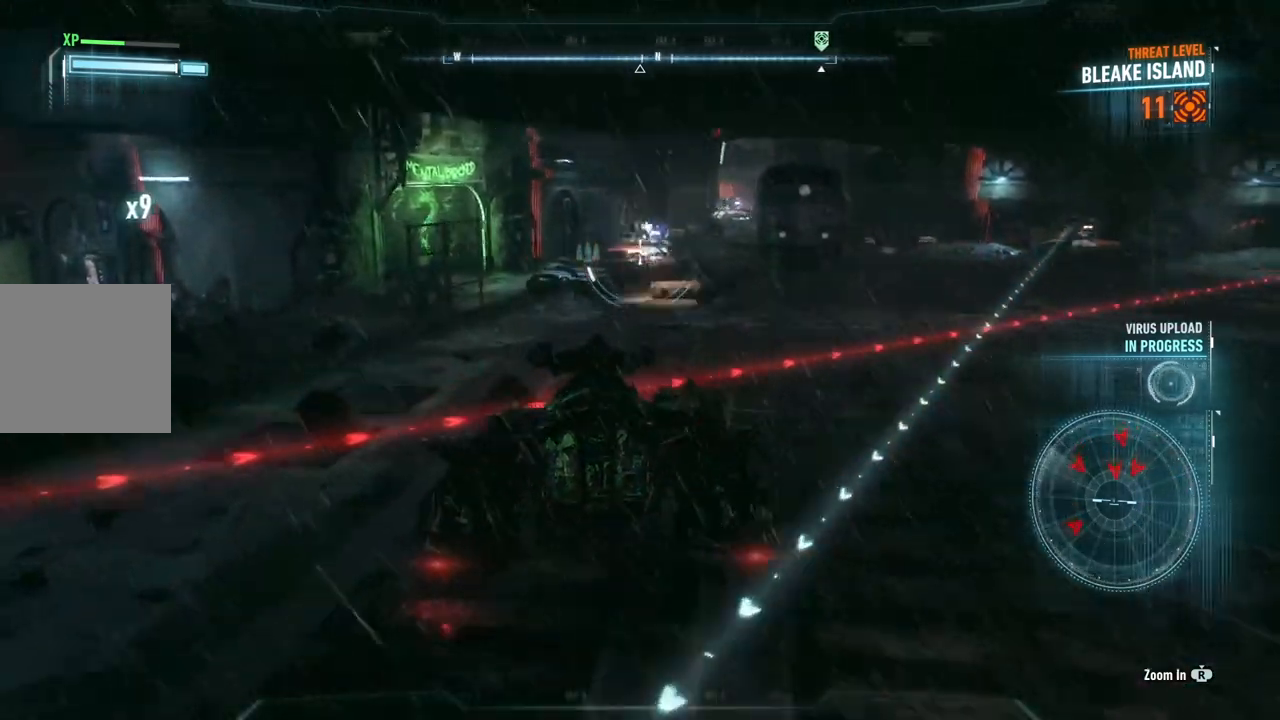
{"buttons": ["L2"], "left_stick": "down-left", "right_stick": "center", "events": [[33, "right_stick", "right"], [217, "right_stick", "up-right"], [350, "right_stick", "center"], [500, "left_stick", "down-left"]]}
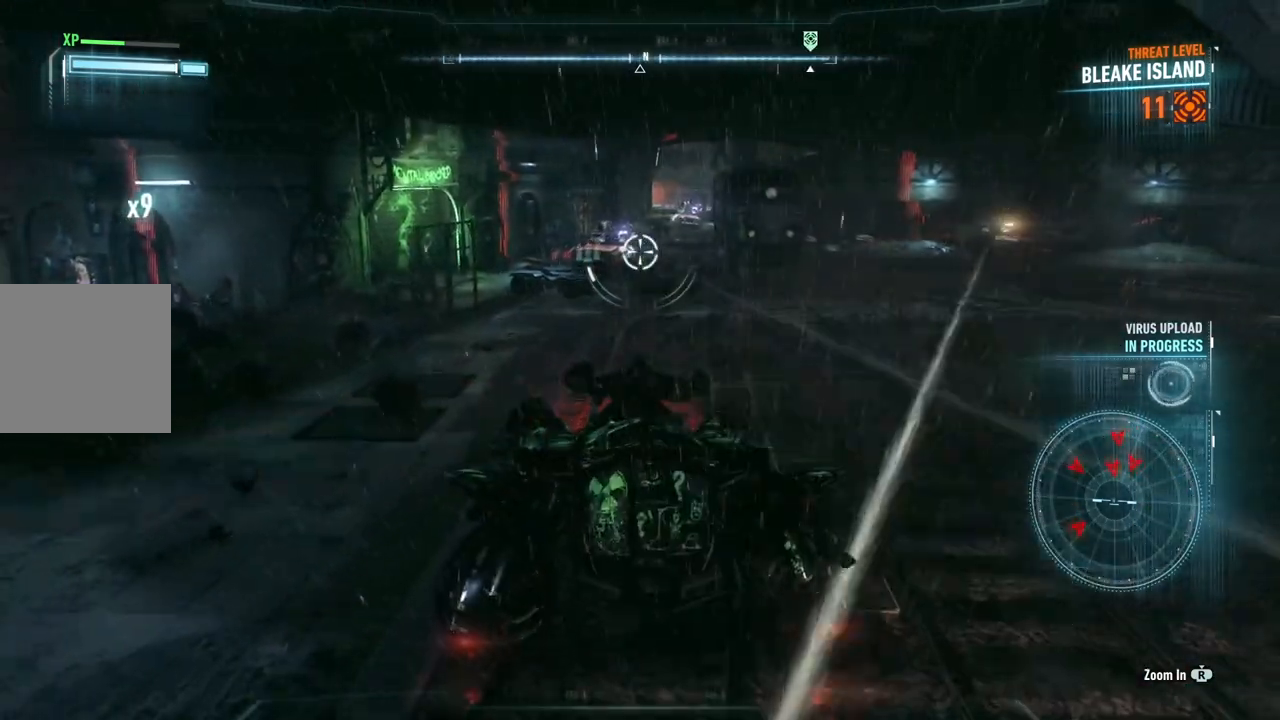
{"buttons": ["L2"], "left_stick": "down-right", "right_stick": "center", "events": [[150, "right_stick", "up"], [183, "left_stick", "down"], [283, "right_stick", "center"], [300, "R2", "down"], [350, "left_stick", "down-right"], [467, "R2", "up"]]}
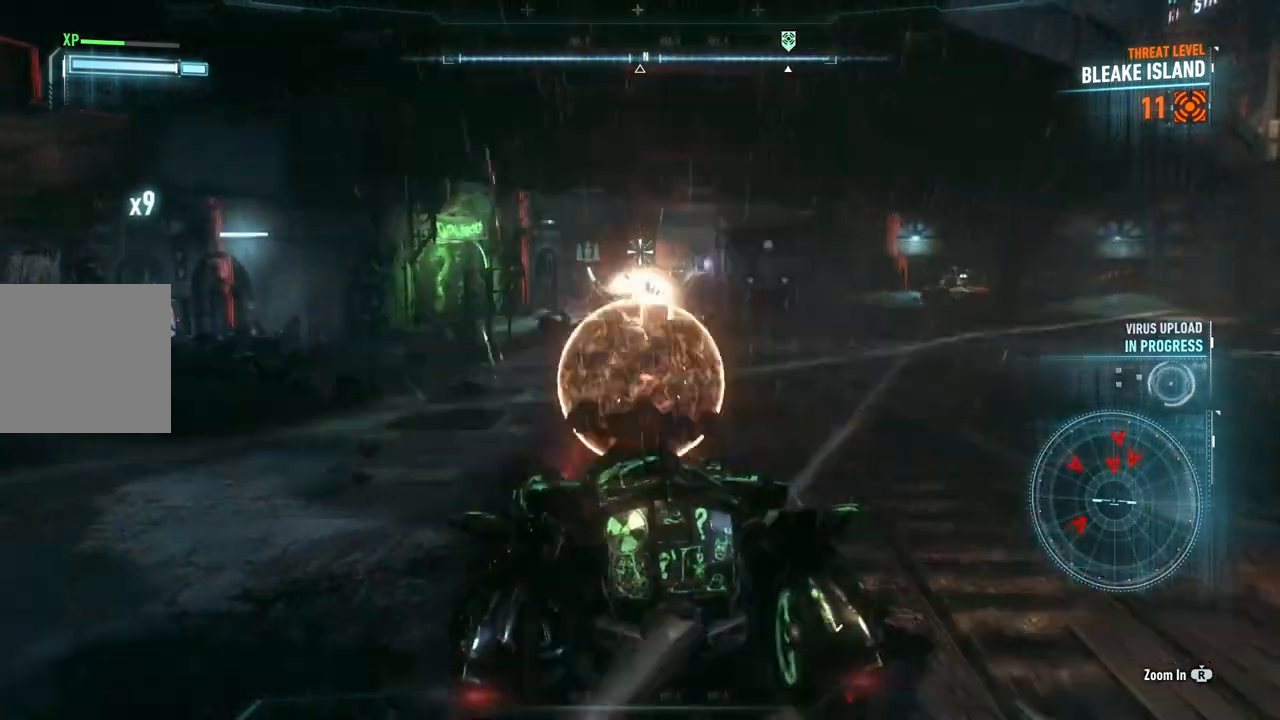
{"buttons": ["L2"], "left_stick": "up-right", "right_stick": "center", "events": [[100, "left_stick", "right"], [500, "left_stick", "up-right"]]}
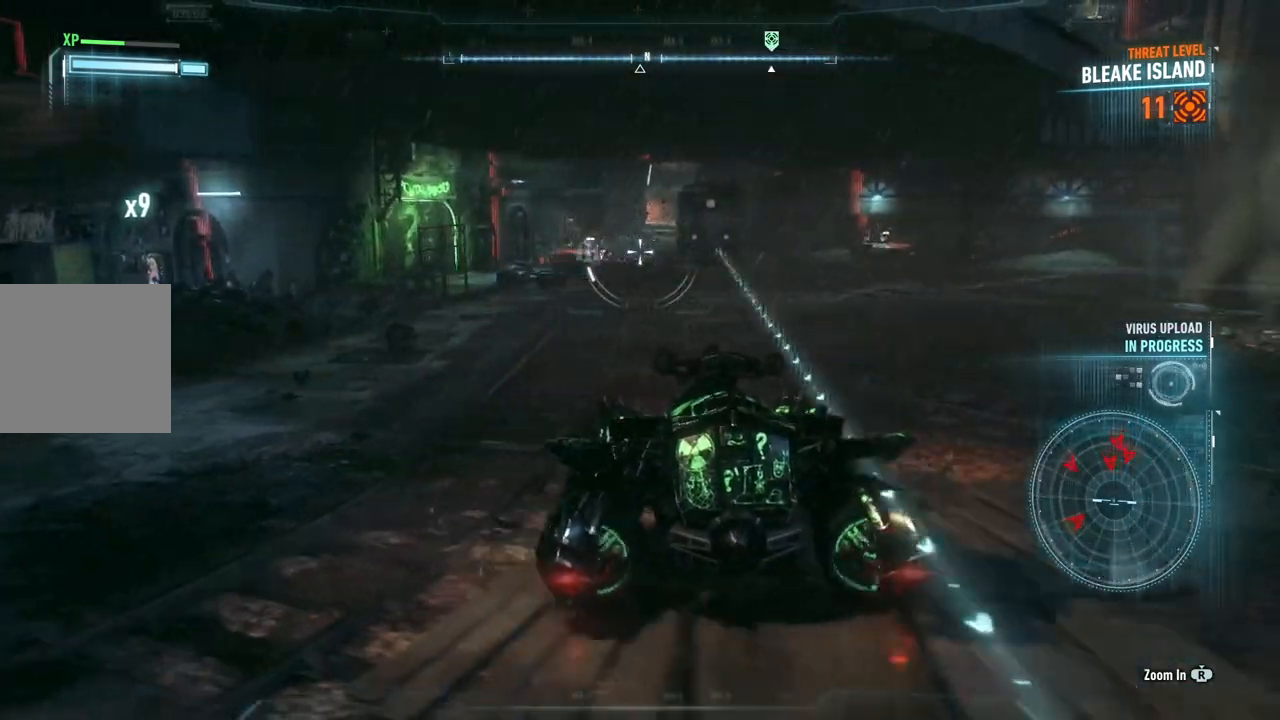
{"buttons": ["L2"], "left_stick": "up-left", "right_stick": "left", "events": [[117, "left_stick", "up"], [117, "right_stick", "up-left"], [217, "left_stick", "up-left"], [317, "left_stick", "left"], [383, "right_stick", "left"], [467, "left_stick", "up-left"]]}
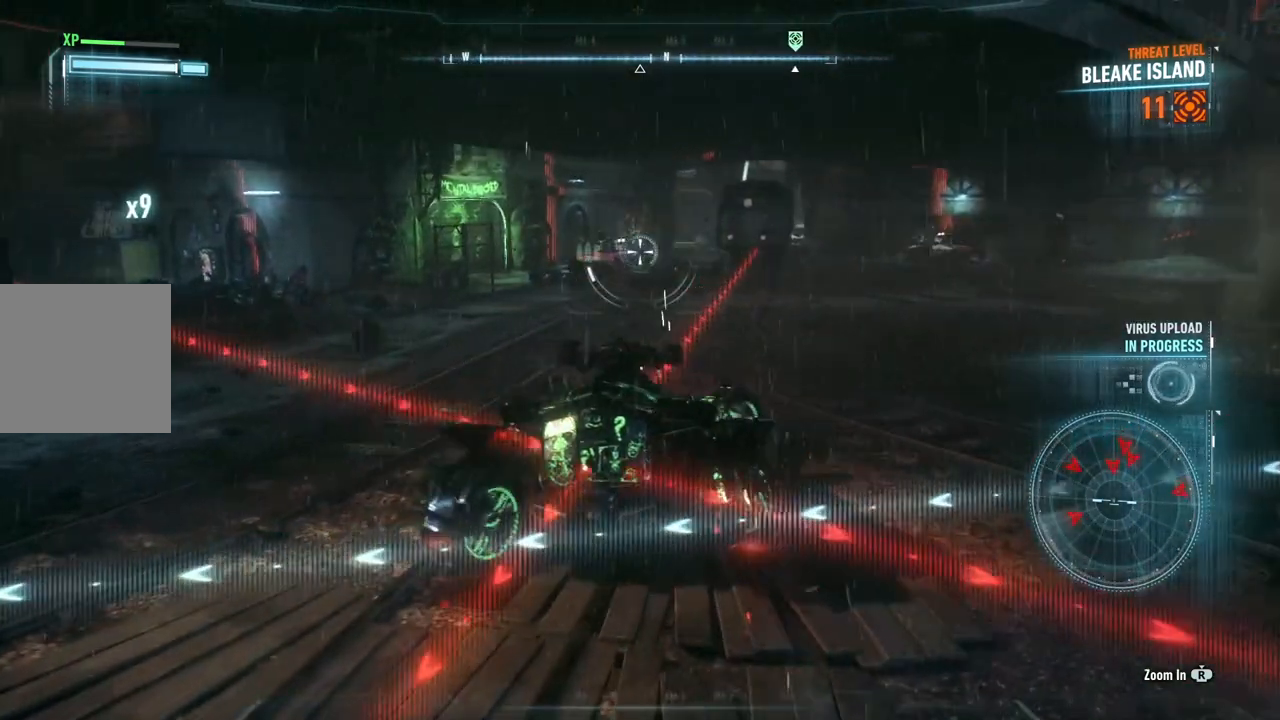
{"buttons": ["L2", "R1"], "left_stick": "up", "right_stick": "center", "events": [[17, "right_stick", "center"], [150, "left_stick", "up"], [300, "R1", "down"]]}
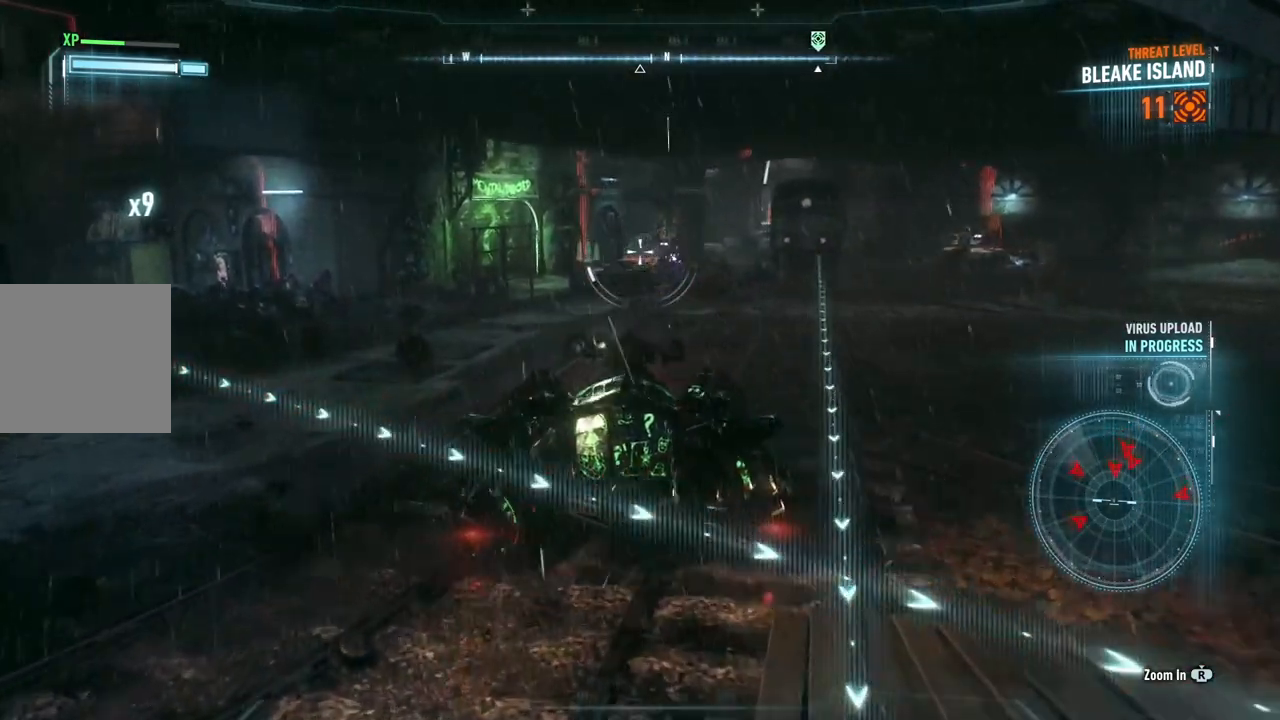
{"buttons": ["L2", "R1"], "left_stick": "up", "right_stick": "center", "events": []}
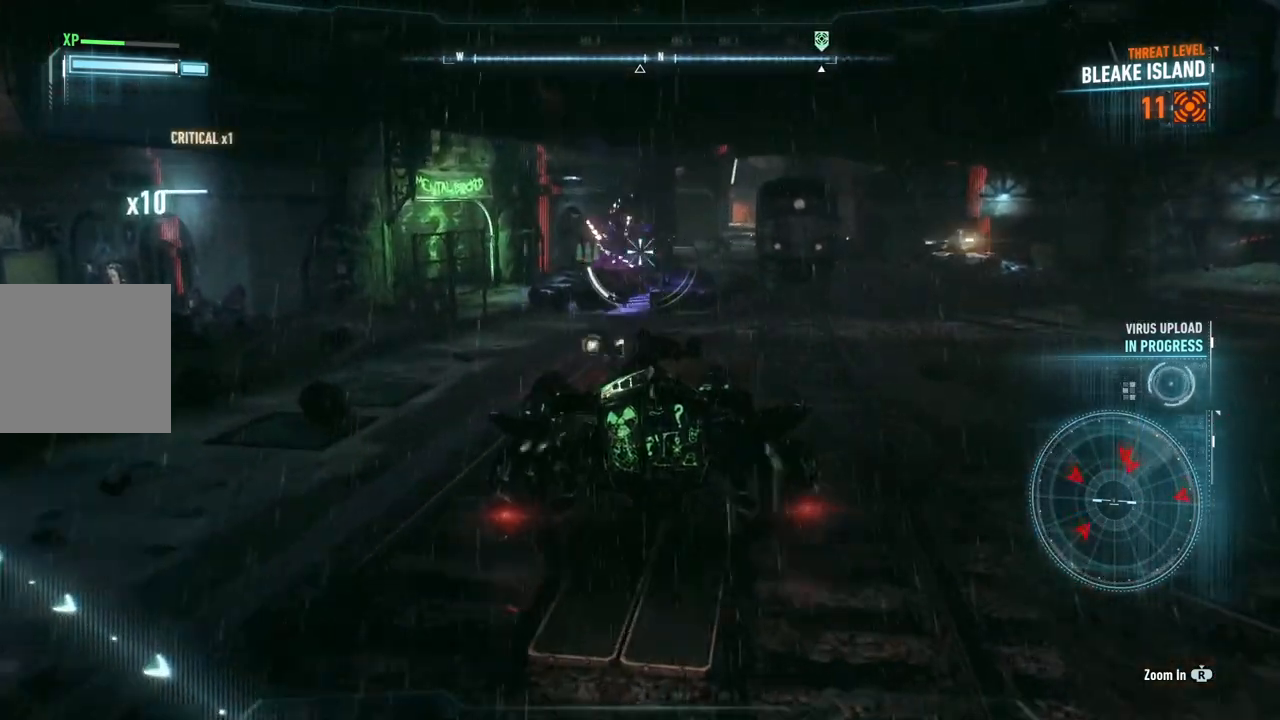
{"buttons": ["L2"], "left_stick": "right", "right_stick": "right", "events": [[200, "R1", "up"], [267, "right_stick", "right"], [283, "left_stick", "right"]]}
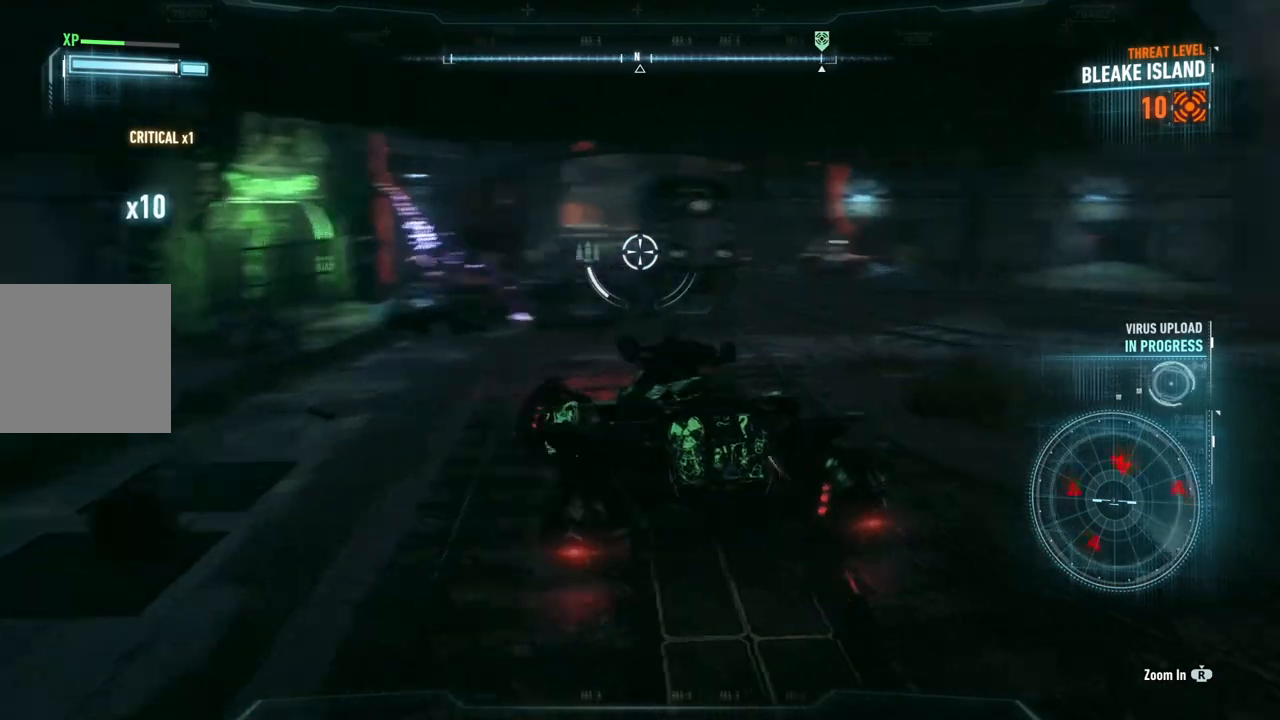
{"buttons": ["L2"], "left_stick": "right", "right_stick": "center", "events": [[67, "right_stick", "center"], [100, "left_stick", "up-right"], [183, "right_stick", "up-left"], [350, "right_stick", "center"], [450, "left_stick", "right"]]}
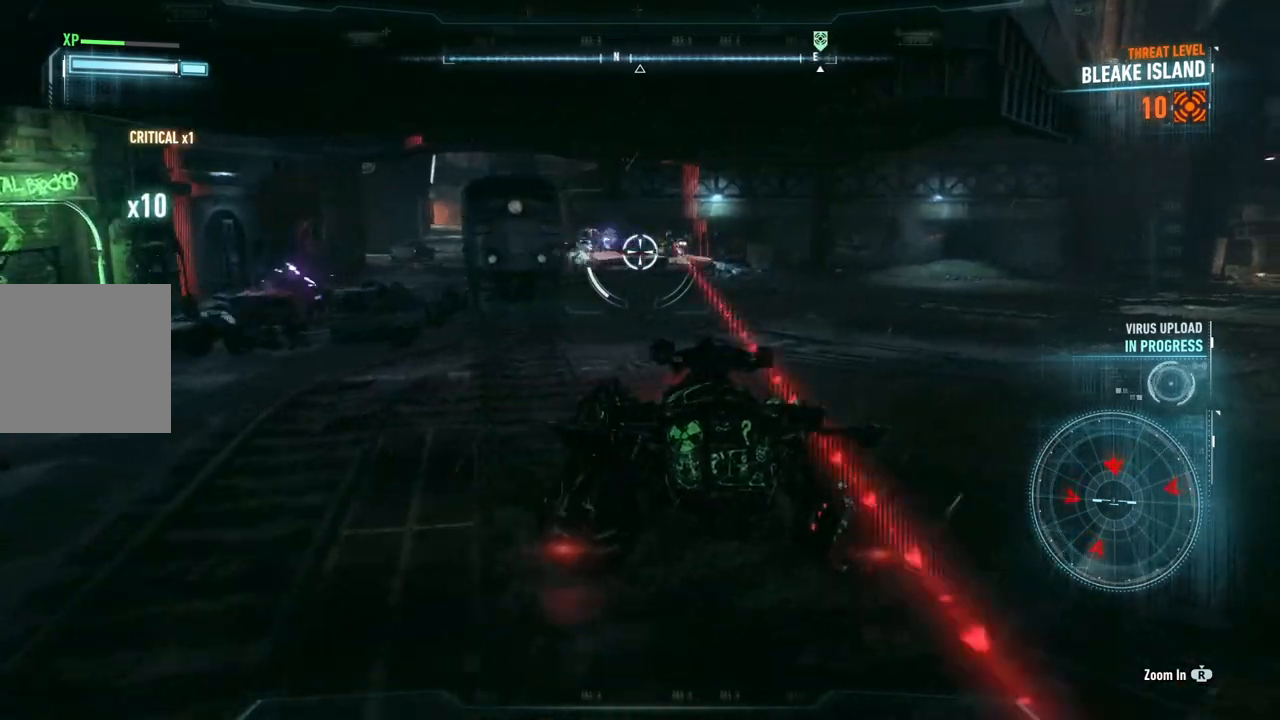
{"buttons": ["L2"], "left_stick": "down-right", "right_stick": "left", "events": [[267, "R2", "down"], [283, "right_stick", "up-left"], [383, "left_stick", "down-right"], [400, "right_stick", "left"], [417, "R2", "up"]]}
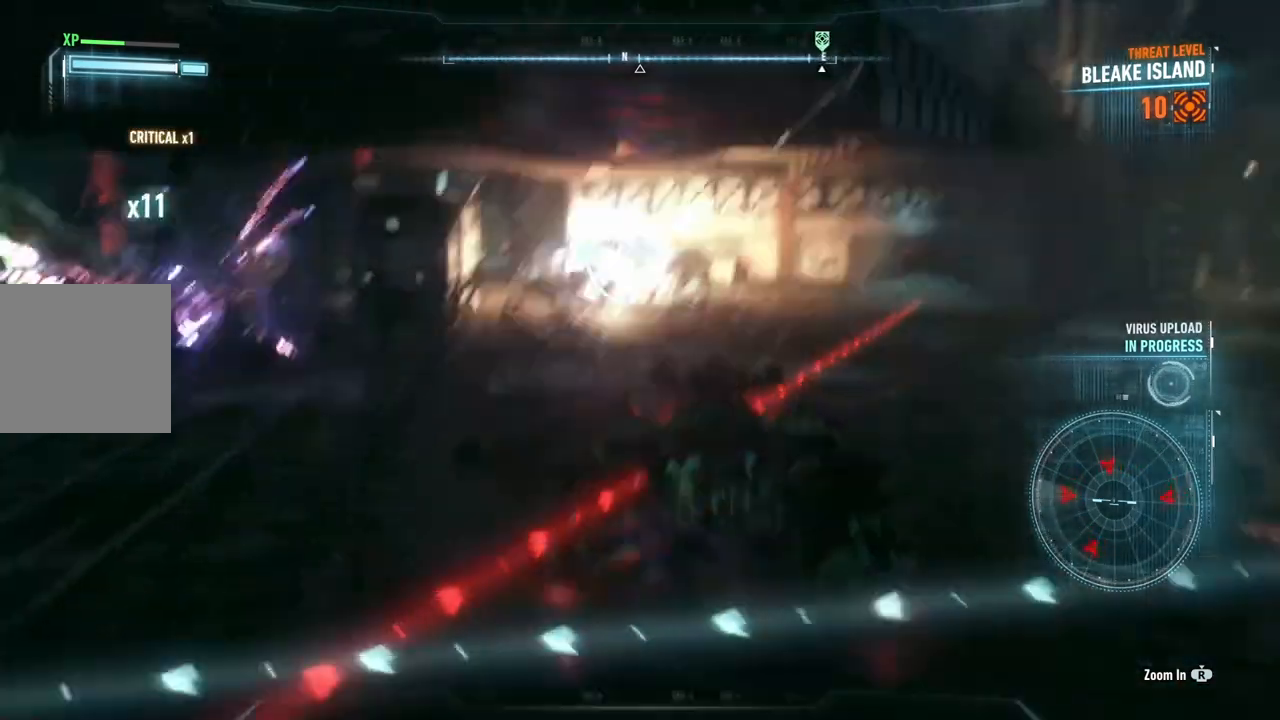
{"buttons": ["L2"], "left_stick": "right", "right_stick": "left", "events": [[83, "right_stick", "center"], [133, "left_stick", "right"], [300, "right_stick", "left"]]}
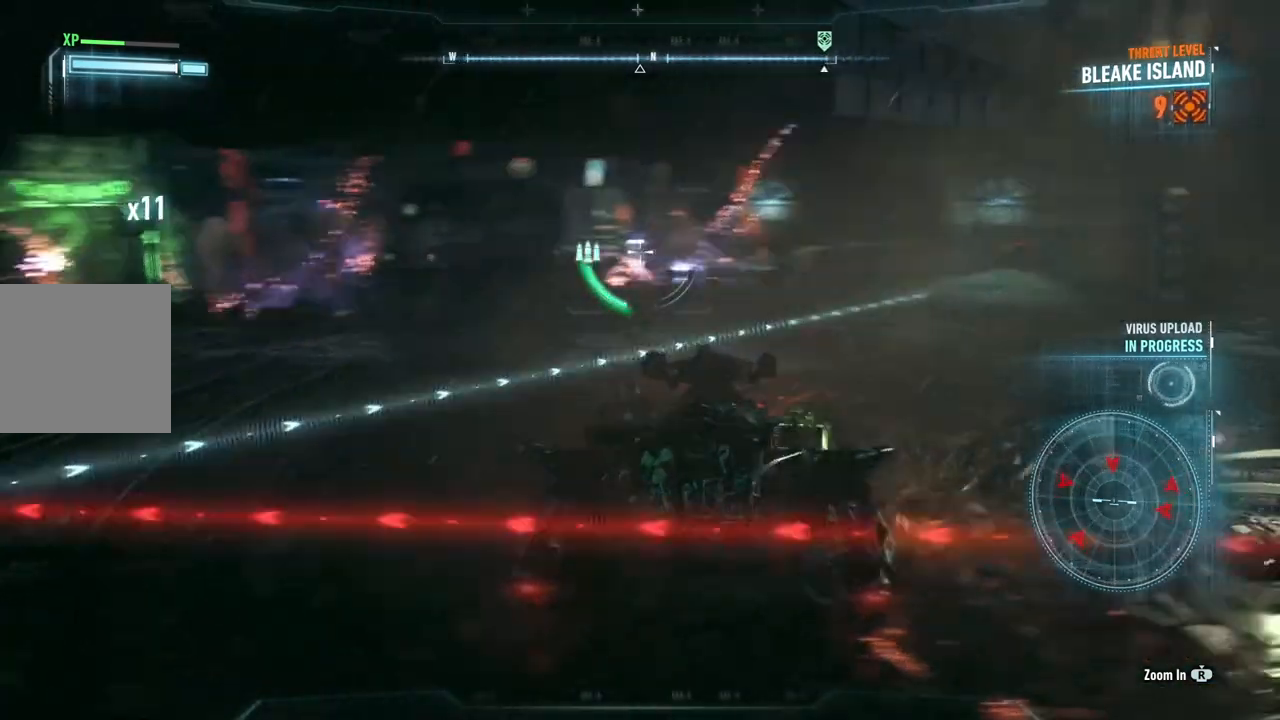
{"buttons": ["L2"], "left_stick": "up-right", "right_stick": "left", "events": [[50, "left_stick", "up-right"], [50, "right_stick", "center"], [450, "right_stick", "left"]]}
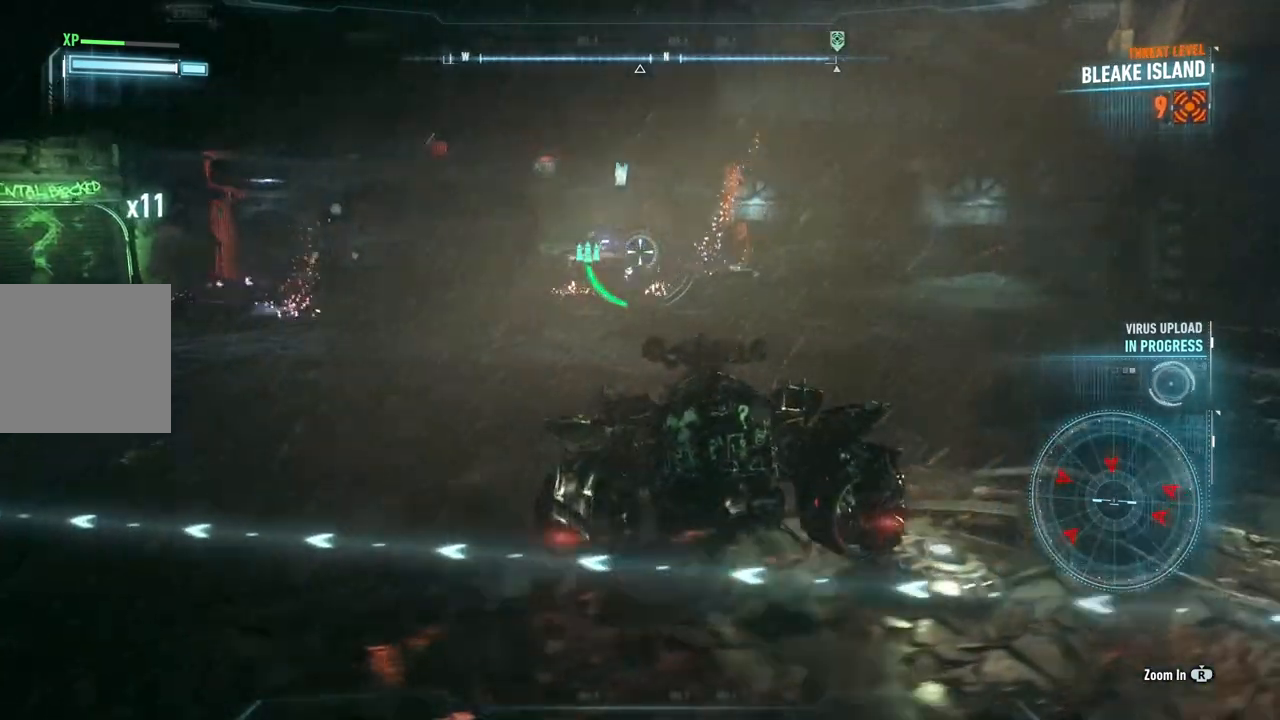
{"buttons": ["L2"], "left_stick": "right", "right_stick": "center", "events": [[250, "left_stick", "right"], [350, "right_stick", "center"]]}
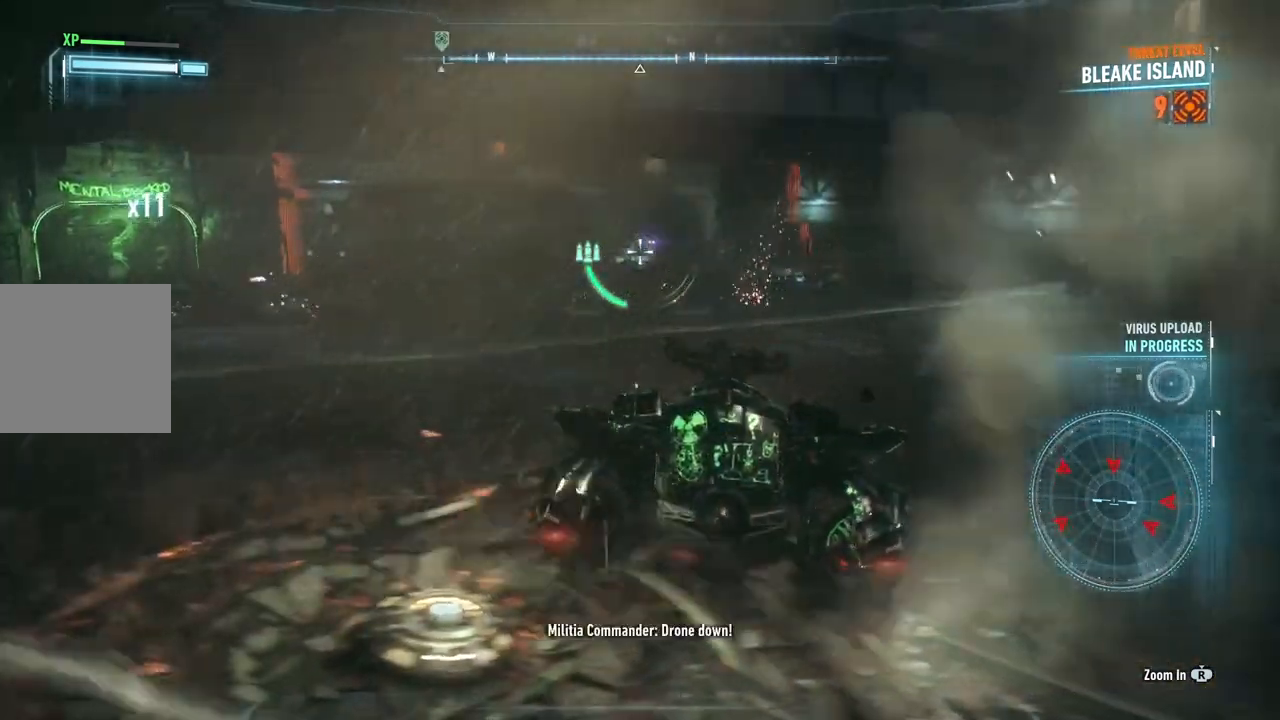
{"buttons": ["L2"], "left_stick": "up", "right_stick": "left", "events": [[167, "right_stick", "up-left"], [250, "left_stick", "up"], [317, "right_stick", "left"]]}
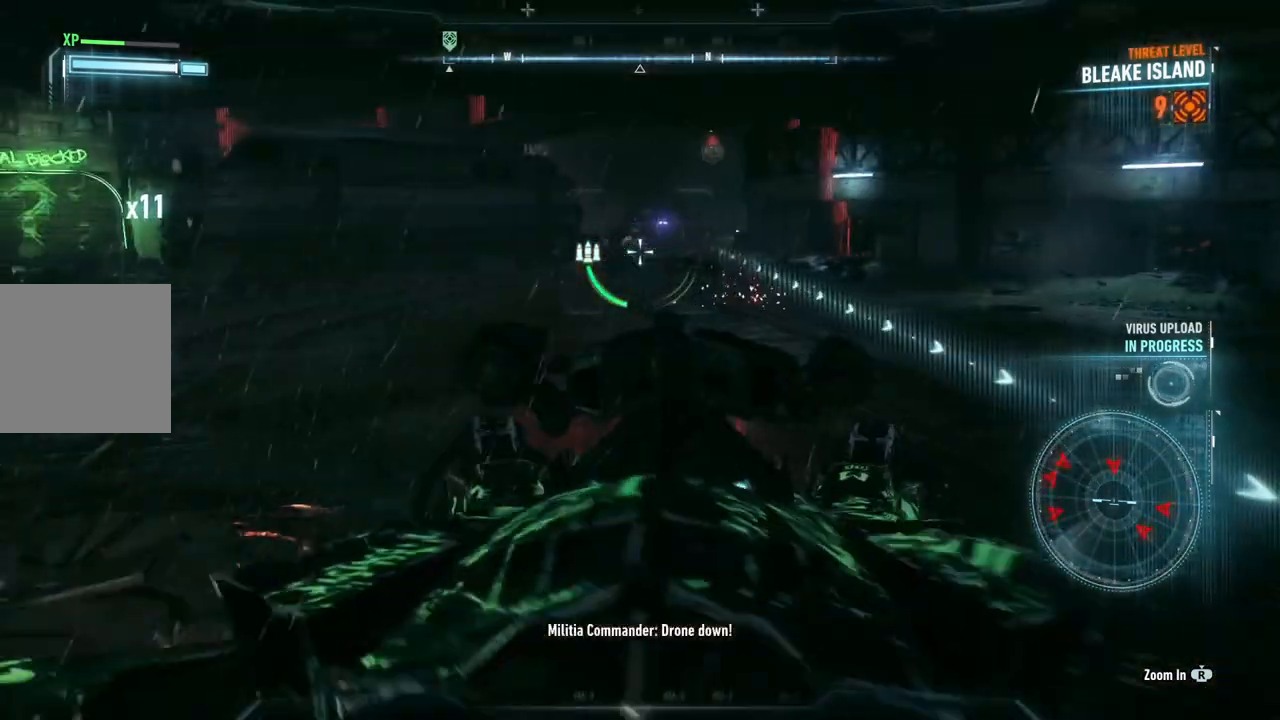
{"buttons": ["L2"], "left_stick": "down-left", "right_stick": "center", "events": [[83, "left_stick", "up-right"], [150, "right_stick", "center"], [183, "left_stick", "right"], [300, "left_stick", "down-right"], [317, "right_stick", "up"], [433, "left_stick", "down-left"], [433, "right_stick", "center"]]}
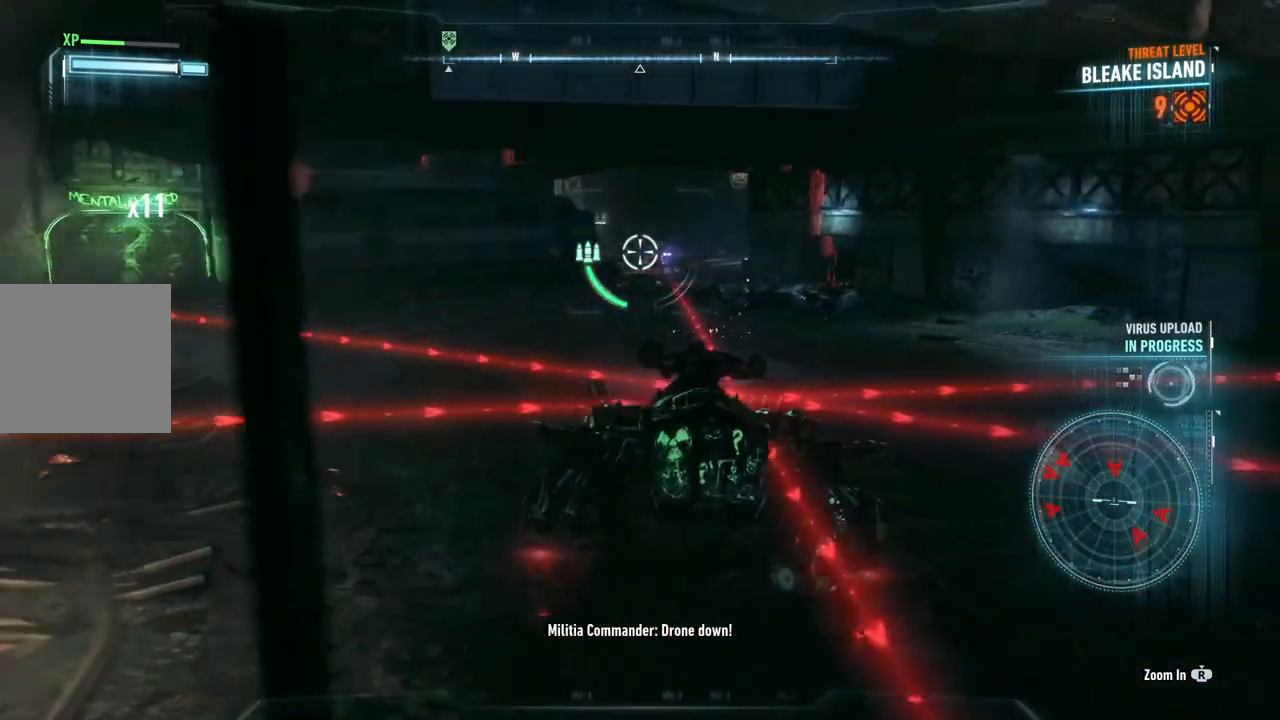
{"buttons": ["L2"], "left_stick": "down-left", "right_stick": "center", "events": [[317, "R2", "down"], [483, "R2", "up"]]}
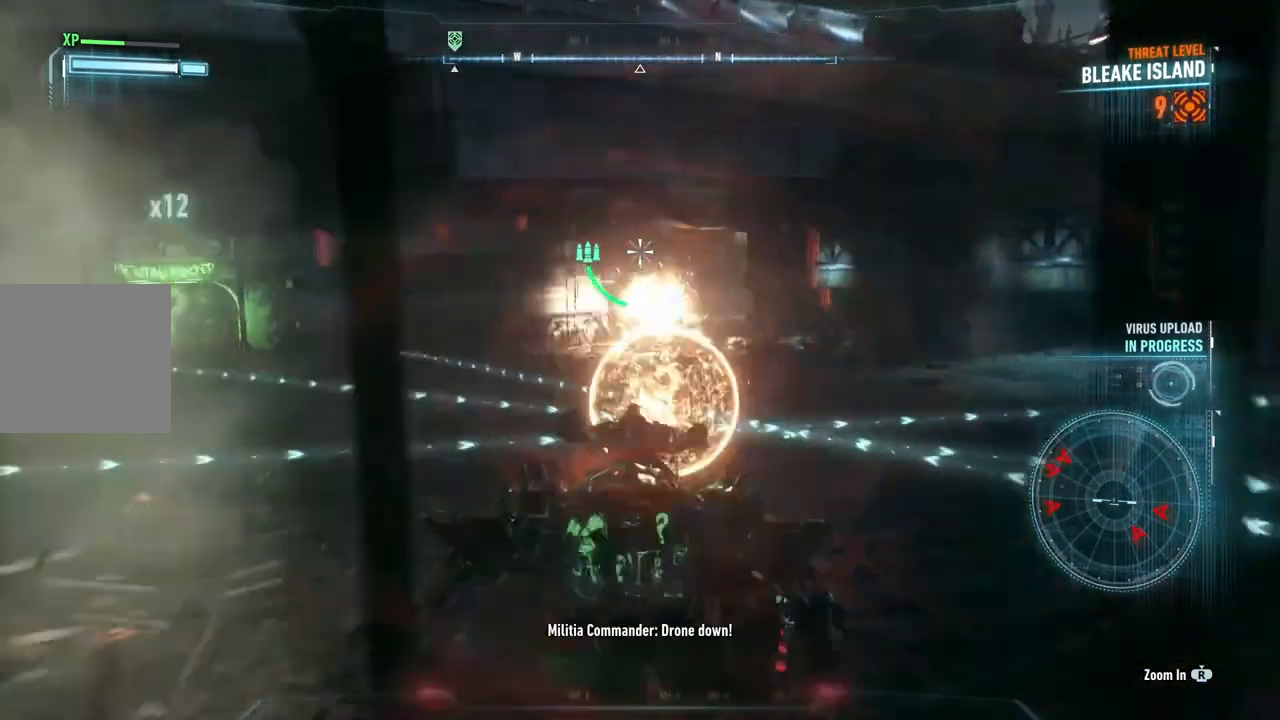
{"buttons": ["L2"], "left_stick": "down-left", "right_stick": "center", "events": []}
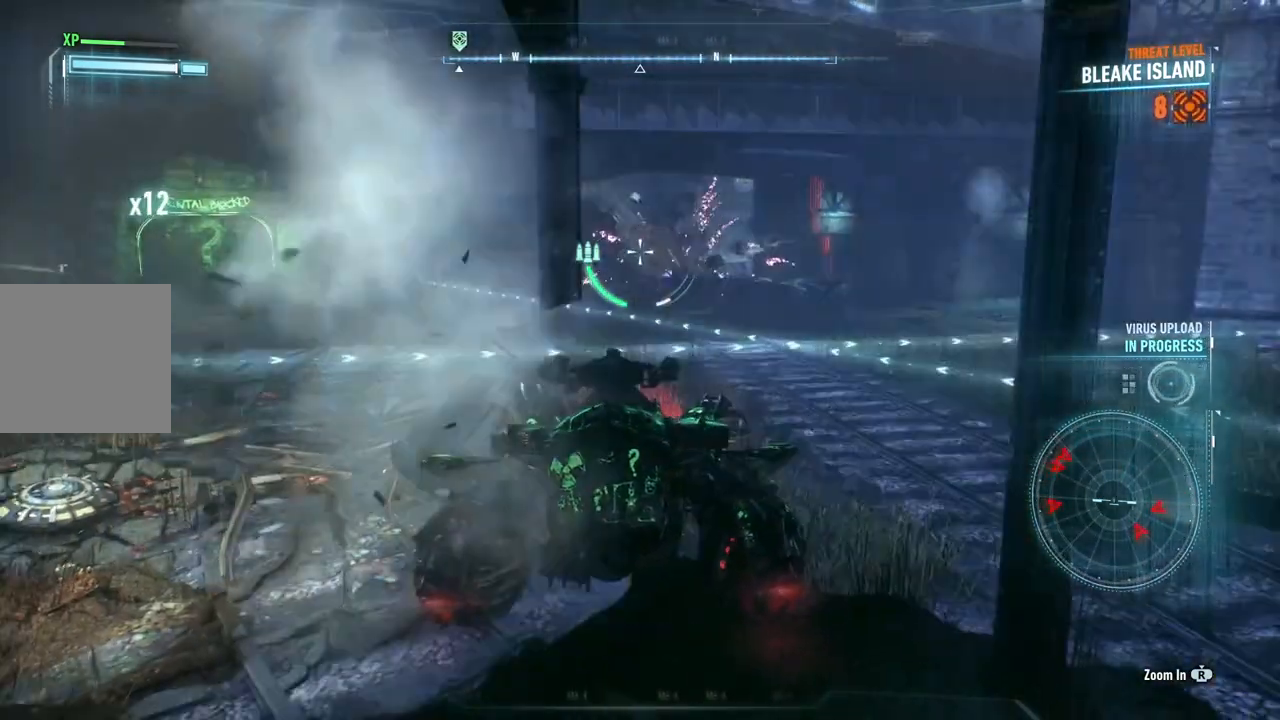
{"buttons": ["L2"], "left_stick": "up", "right_stick": "left", "events": [[83, "right_stick", "left"], [183, "left_stick", "left"], [383, "left_stick", "up"]]}
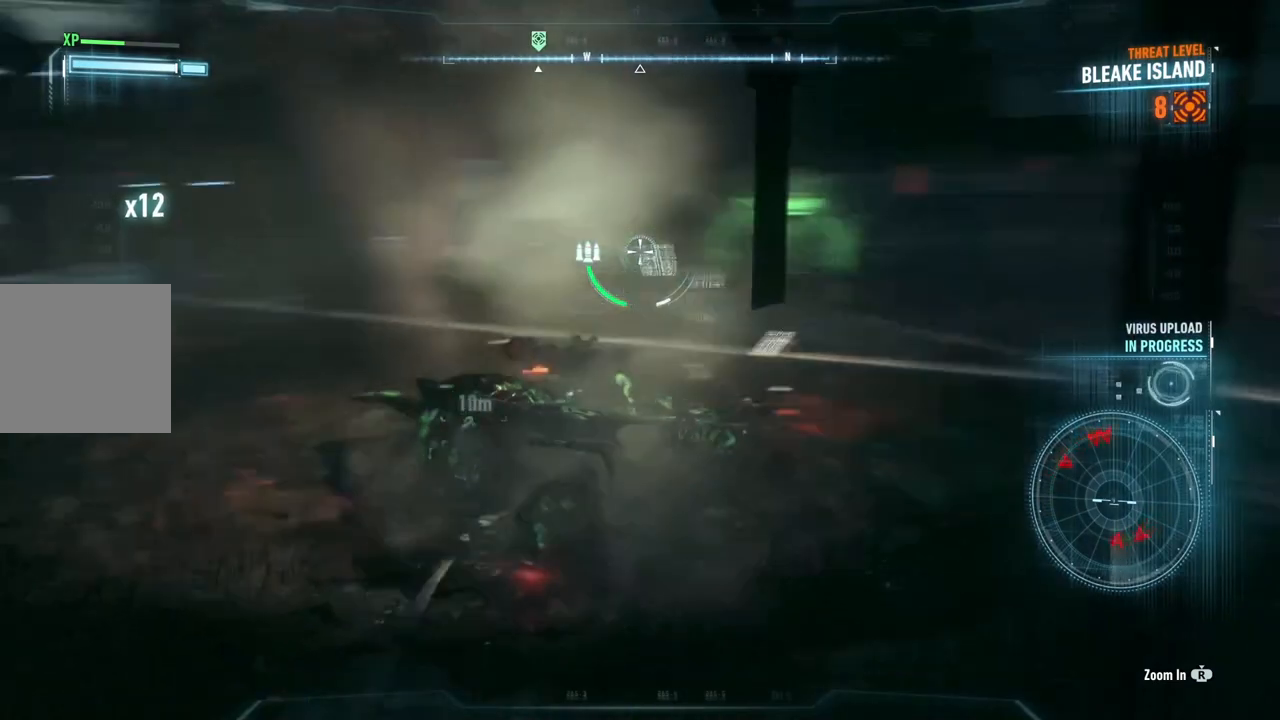
{"buttons": ["L2"], "left_stick": "left", "right_stick": "left", "events": [[67, "right_stick", "center"], [367, "right_stick", "left"], [433, "left_stick", "left"]]}
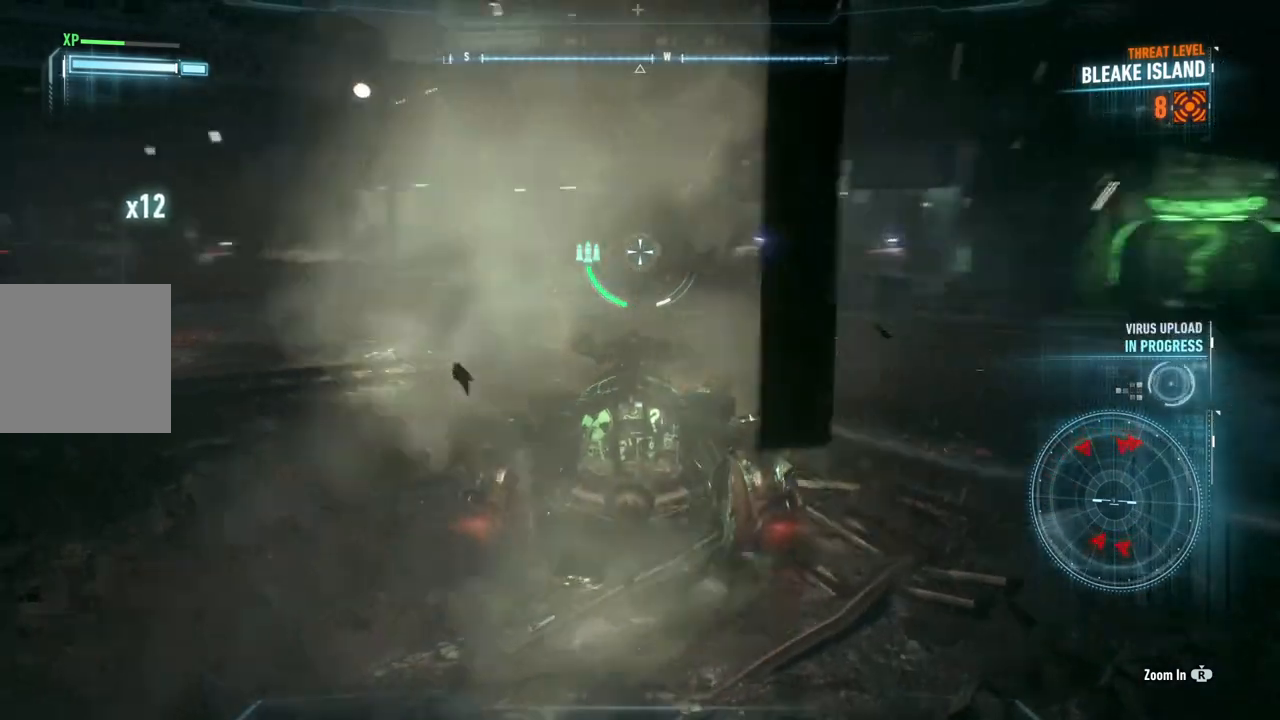
{"buttons": ["X", "L2"], "left_stick": "right", "right_stick": "center", "events": [[183, "right_stick", "center"], [267, "left_stick", "up"], [350, "left_stick", "up-right"], [433, "X", "down"], [483, "left_stick", "right"]]}
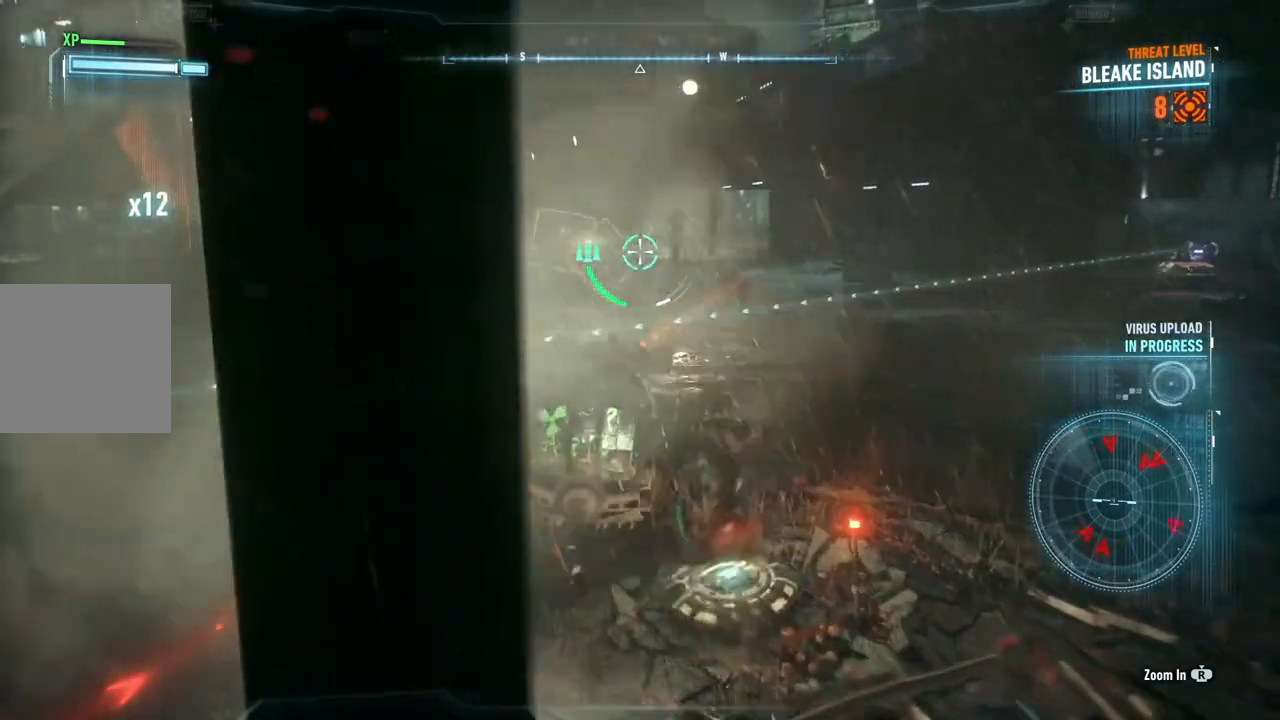
{"buttons": ["L2"], "left_stick": "right", "right_stick": "center", "events": [[50, "X", "up"], [133, "X", "down"], [267, "X", "up"]]}
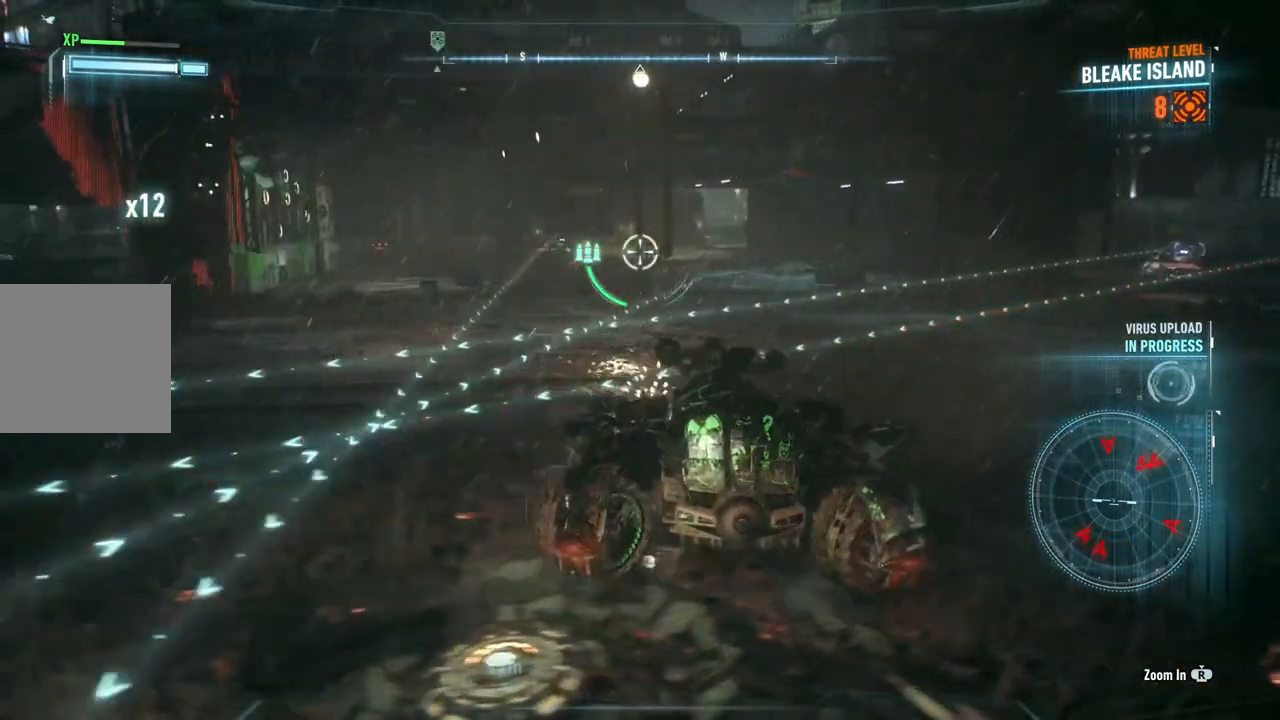
{"buttons": ["L2"], "left_stick": "up-right", "right_stick": "right", "events": [[150, "right_stick", "right"], [417, "left_stick", "up-right"]]}